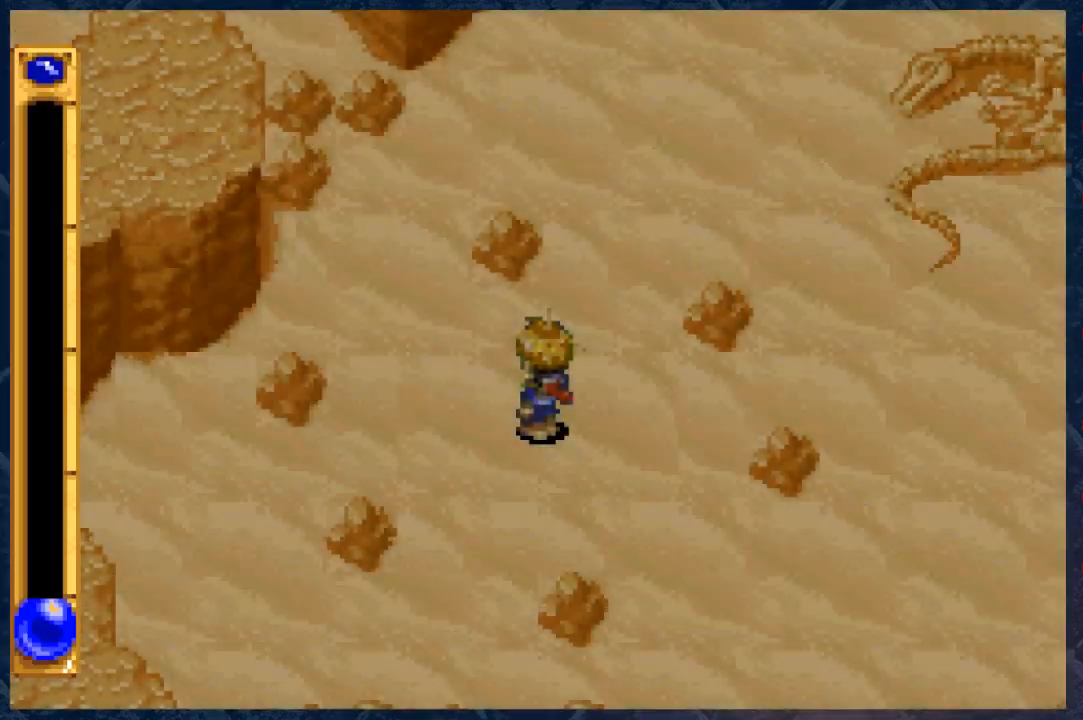
Gameplay with a controller (Xbox layout); each line is a JSON object with the inputs held at the frame after it. "events" lists button and stick changes between this image and that frame as [ms after this image, input, new state], when the widget could be followed in between.
{"buttons": [], "left_stick": "center", "right_stick": "center", "events": []}
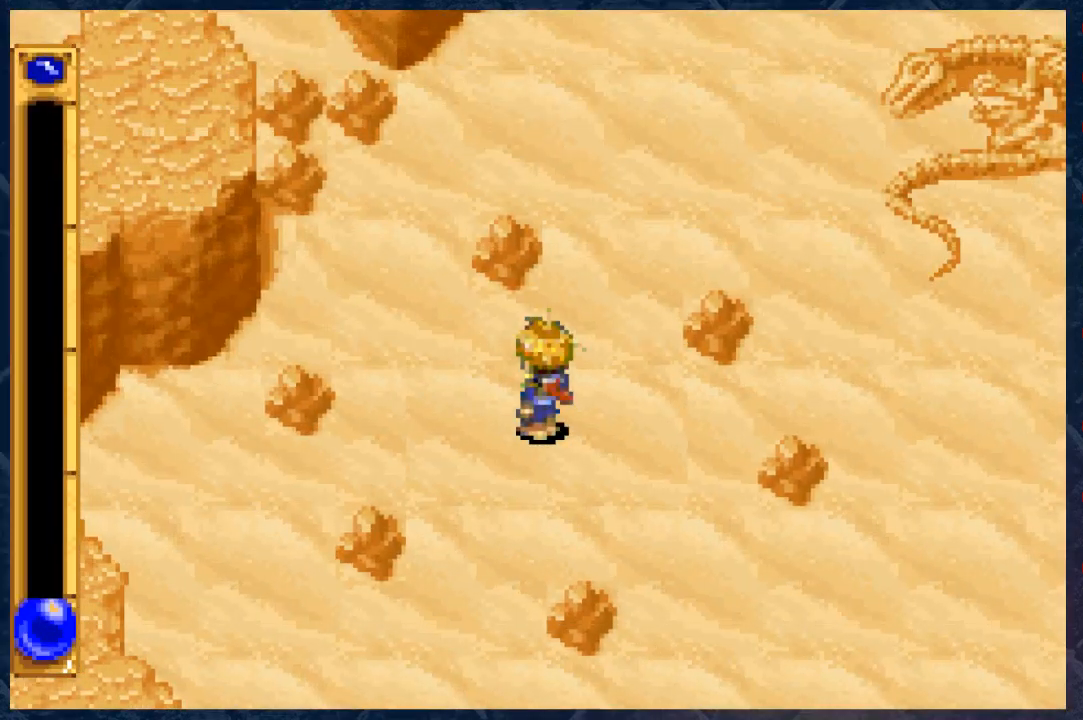
{"buttons": ["B"], "left_stick": "up", "right_stick": "center", "events": [[67, "left_stick", "up"], [133, "B", "down"]]}
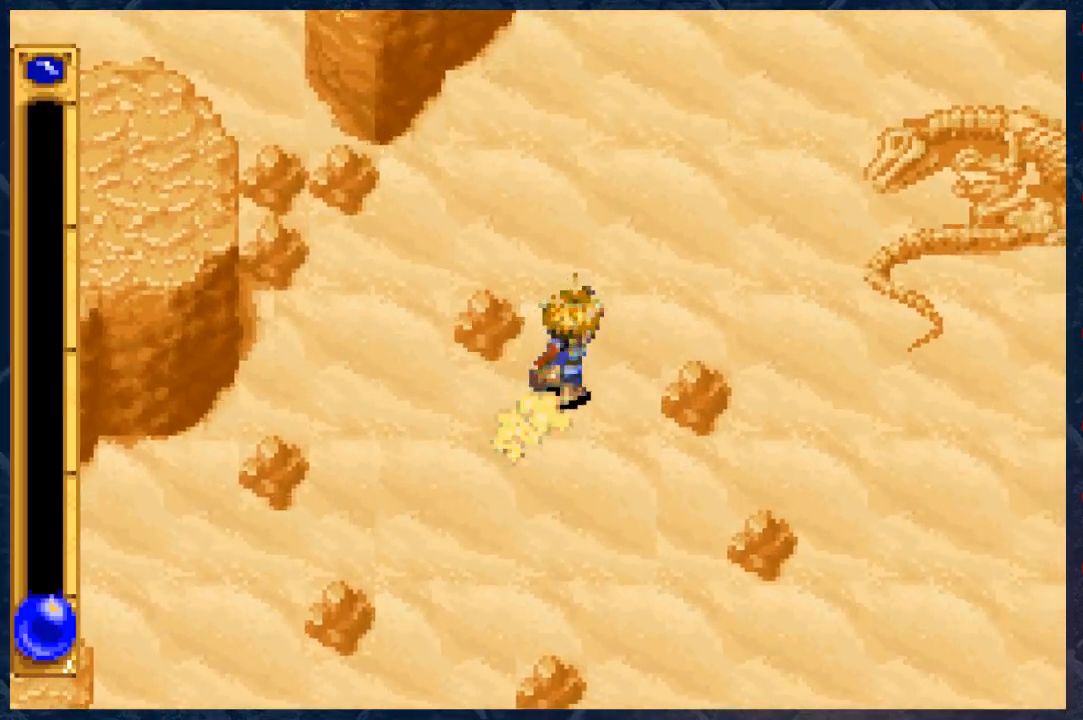
{"buttons": ["B"], "left_stick": "up", "right_stick": "center", "events": []}
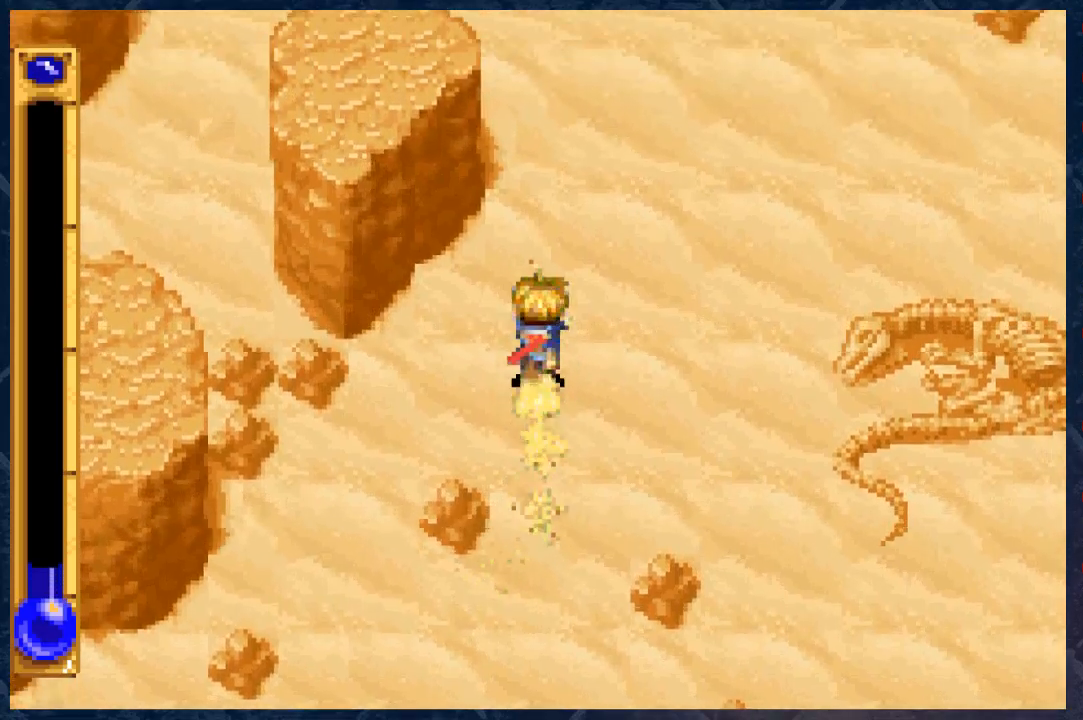
{"buttons": ["B"], "left_stick": "up", "right_stick": "center", "events": []}
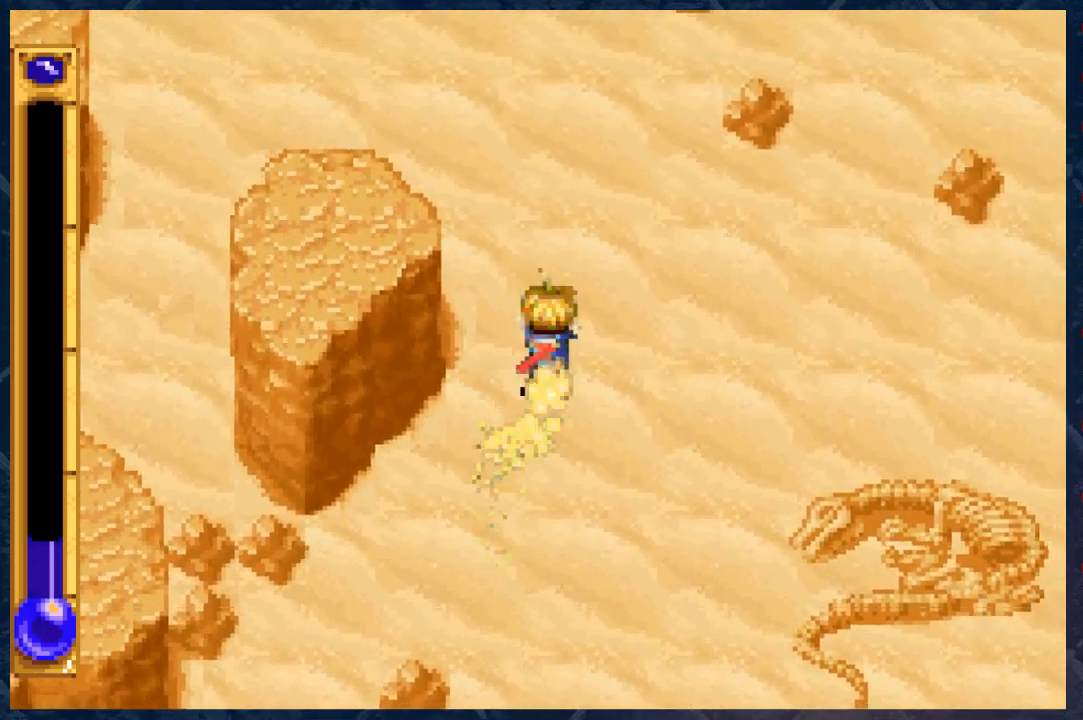
{"buttons": ["B"], "left_stick": "right", "right_stick": "center", "events": [[183, "left_stick", "up-right"], [283, "left_stick", "right"]]}
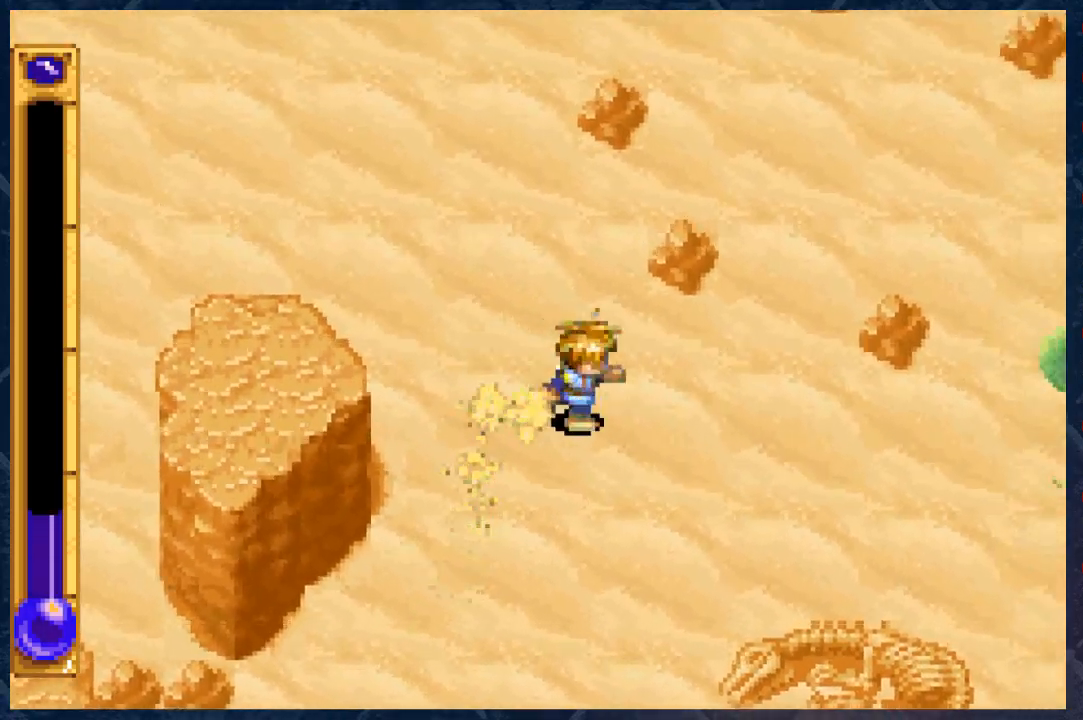
{"buttons": ["B"], "left_stick": "up-right", "right_stick": "center", "events": [[233, "left_stick", "up-right"]]}
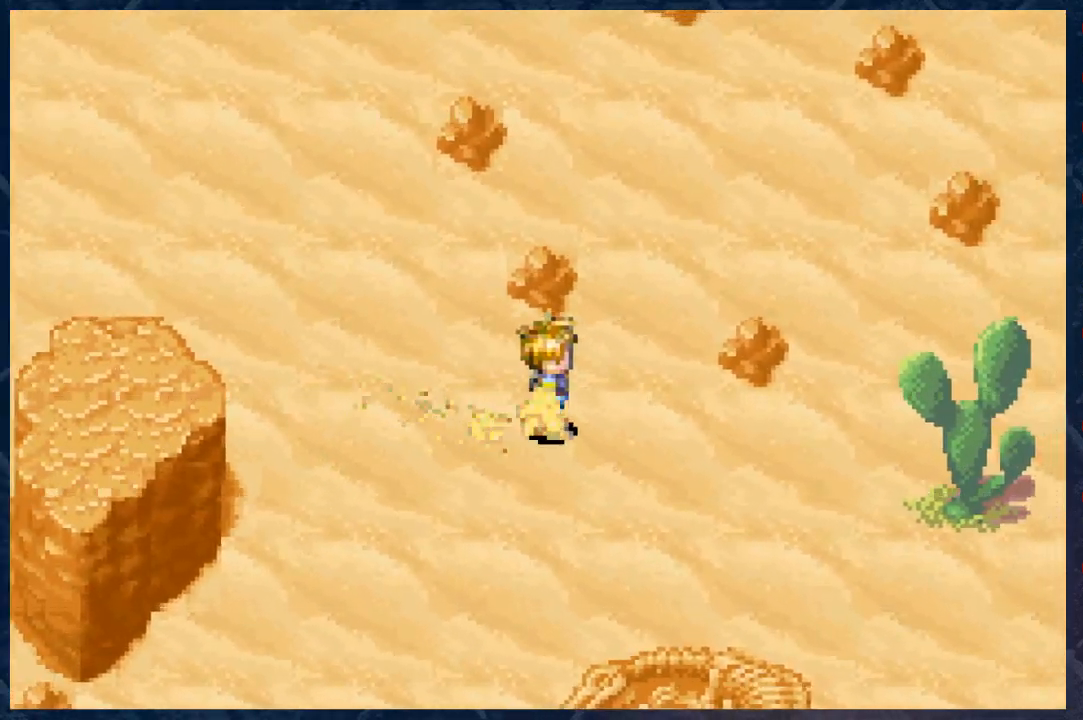
{"buttons": [], "left_stick": "center", "right_stick": "center", "events": [[100, "B", "up"], [117, "L1", "down"], [150, "left_stick", "center"], [233, "L1", "up"]]}
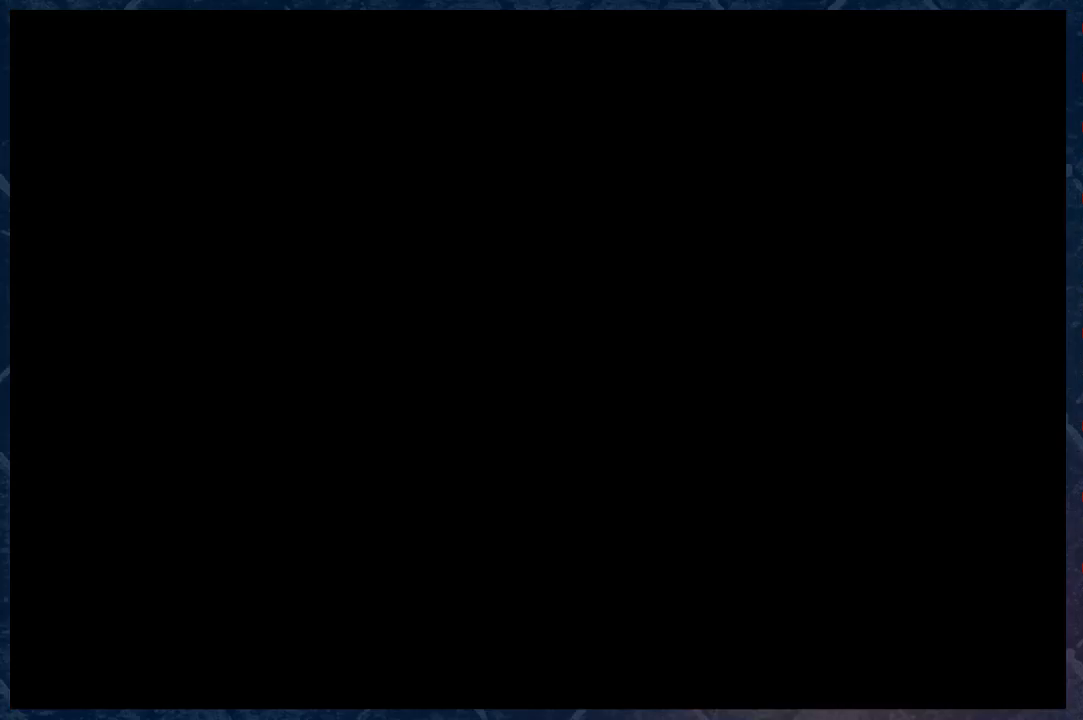
{"buttons": [], "left_stick": "center", "right_stick": "center", "events": [[383, "A", "down"], [433, "A", "up"]]}
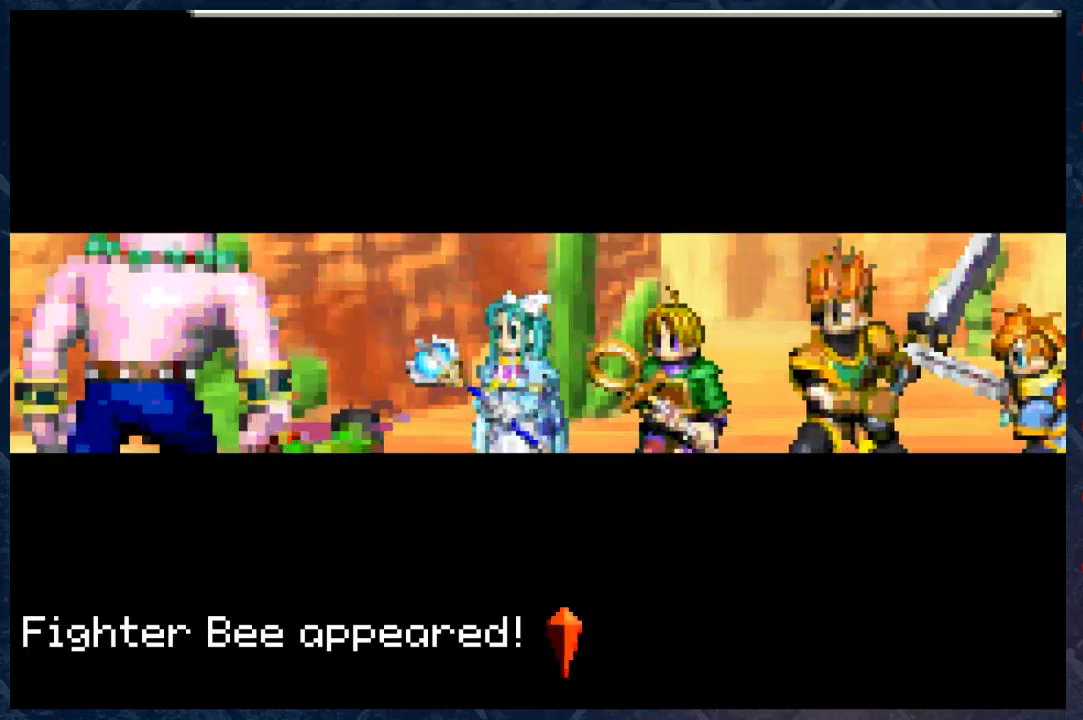
{"buttons": [], "left_stick": "center", "right_stick": "center", "events": [[117, "B", "down"], [150, "B", "up"]]}
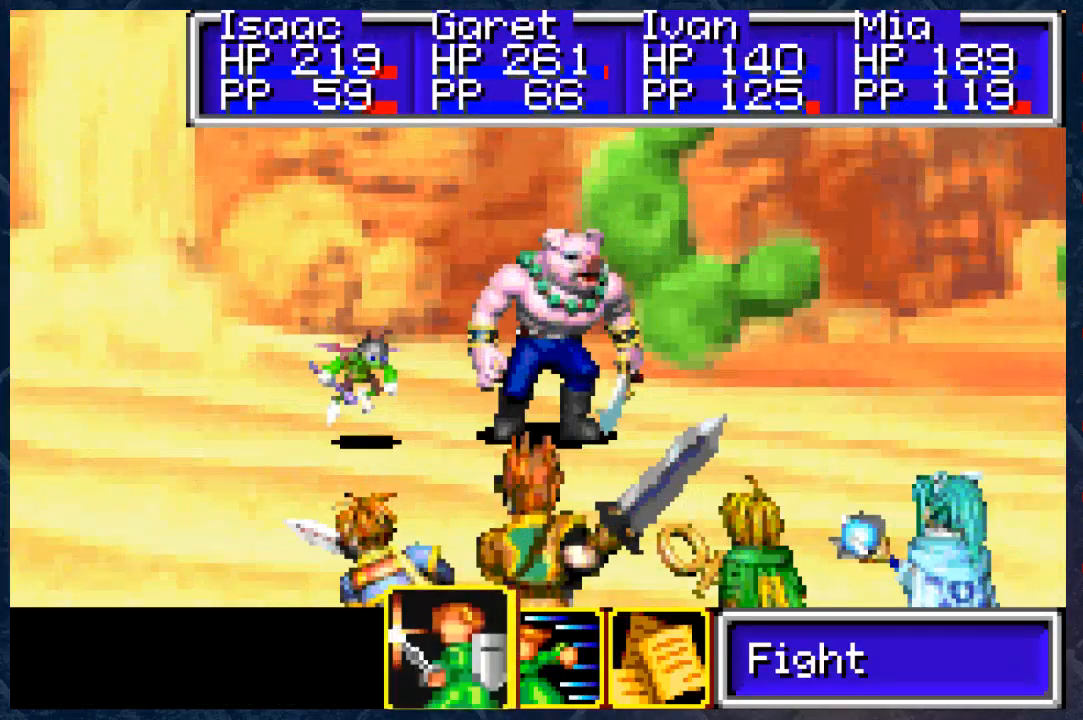
{"buttons": [], "left_stick": "center", "right_stick": "center", "events": [[333, "A", "down"], [450, "A", "up"]]}
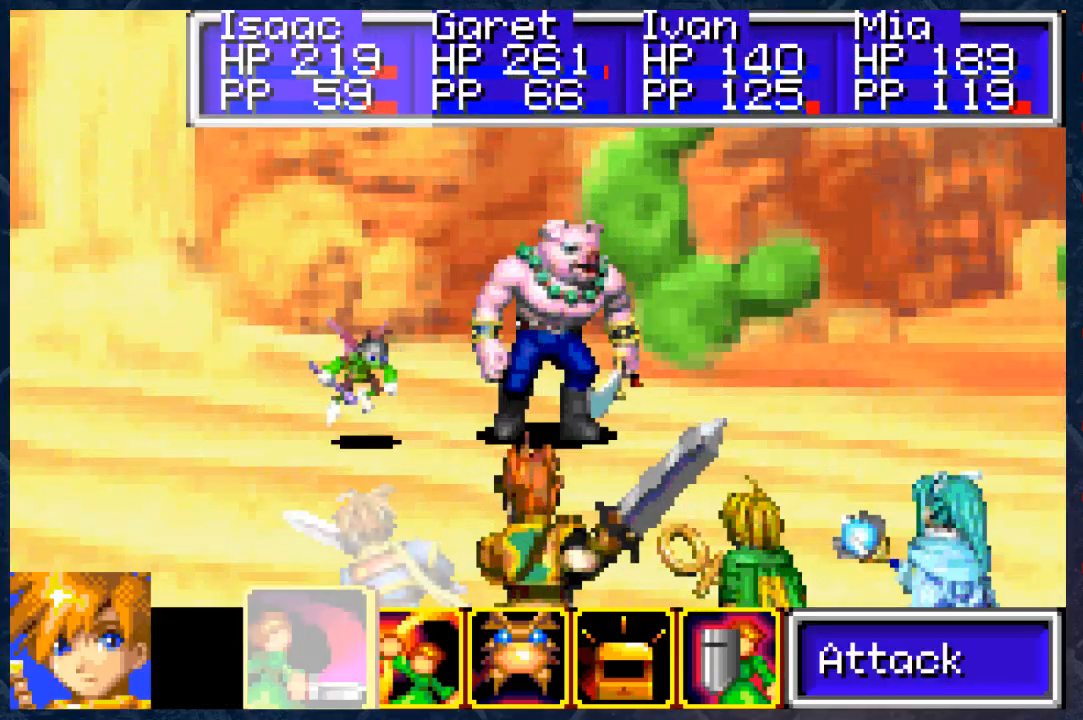
{"buttons": [], "left_stick": "center", "right_stick": "center", "events": []}
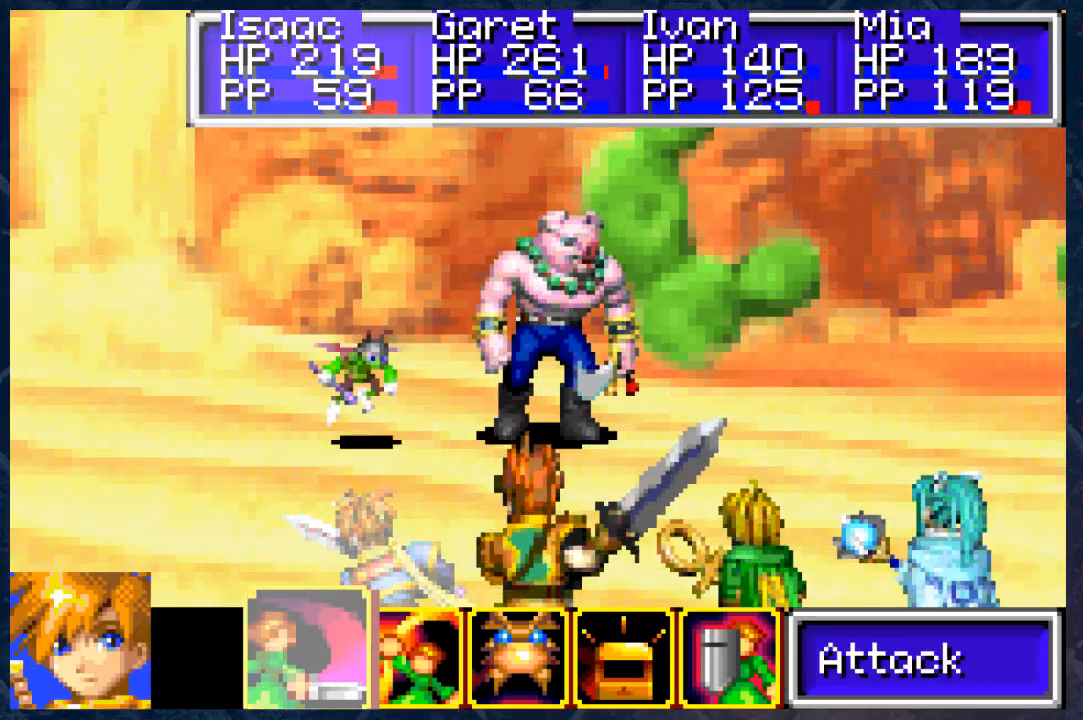
{"buttons": ["DPAD_RIGHT"], "left_stick": "center", "right_stick": "center", "events": [[483, "DPAD_RIGHT", "down"]]}
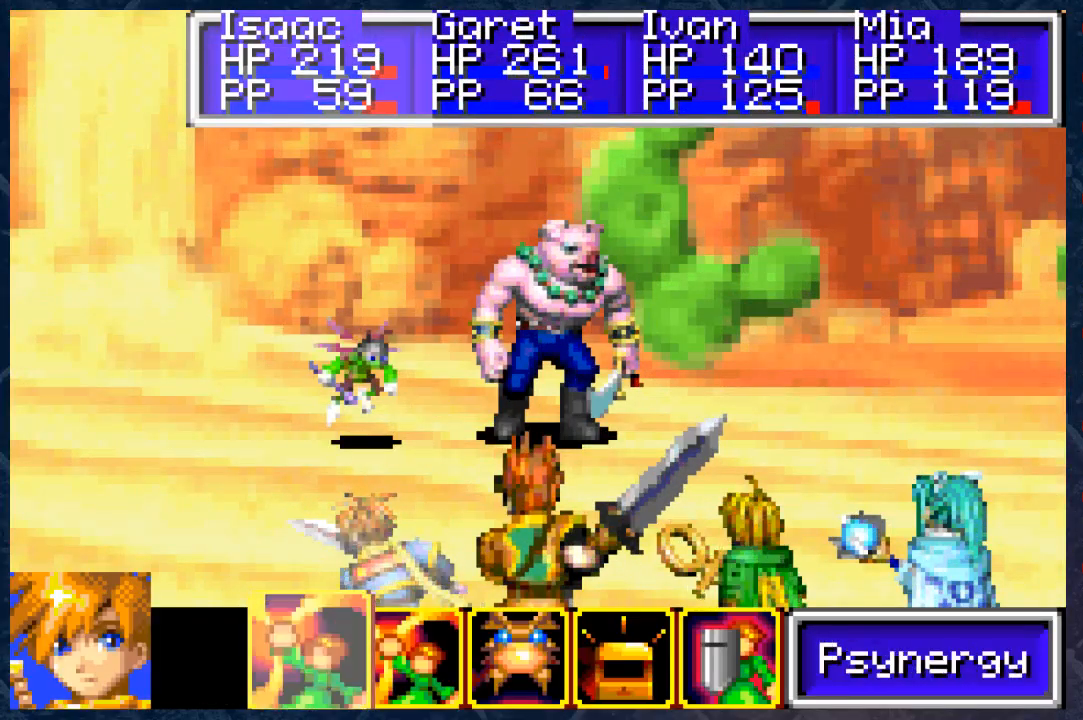
{"buttons": [], "left_stick": "center", "right_stick": "center", "events": [[83, "DPAD_RIGHT", "up"], [217, "A", "down"], [317, "A", "up"]]}
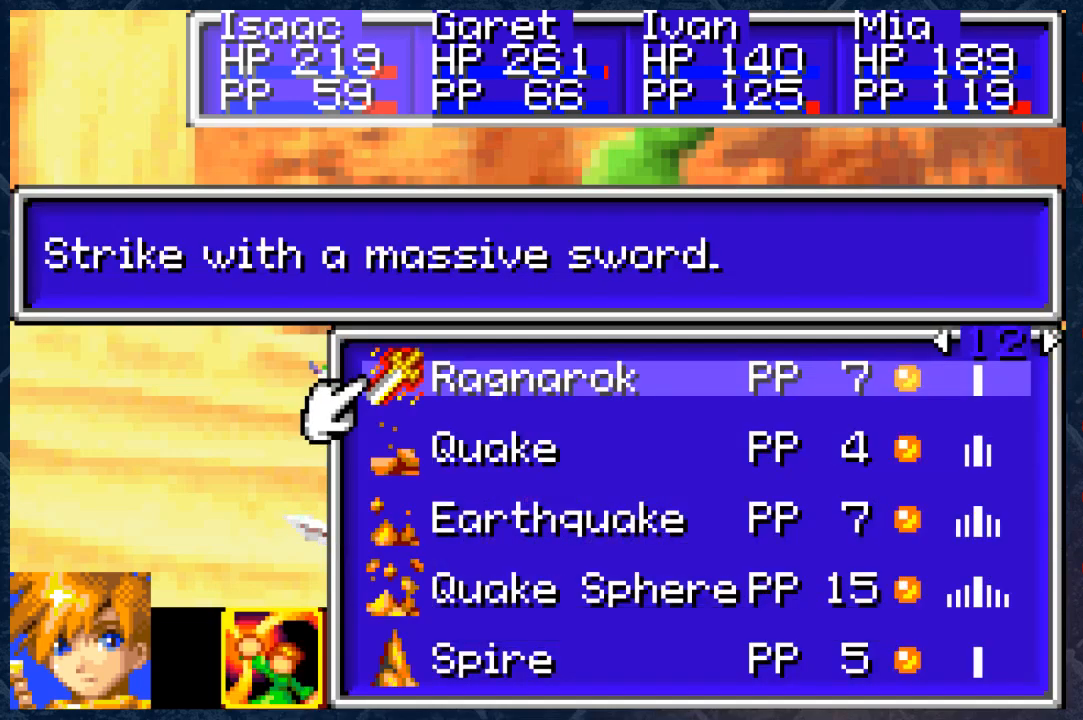
{"buttons": [], "left_stick": "center", "right_stick": "center", "events": [[383, "A", "down"], [500, "A", "up"]]}
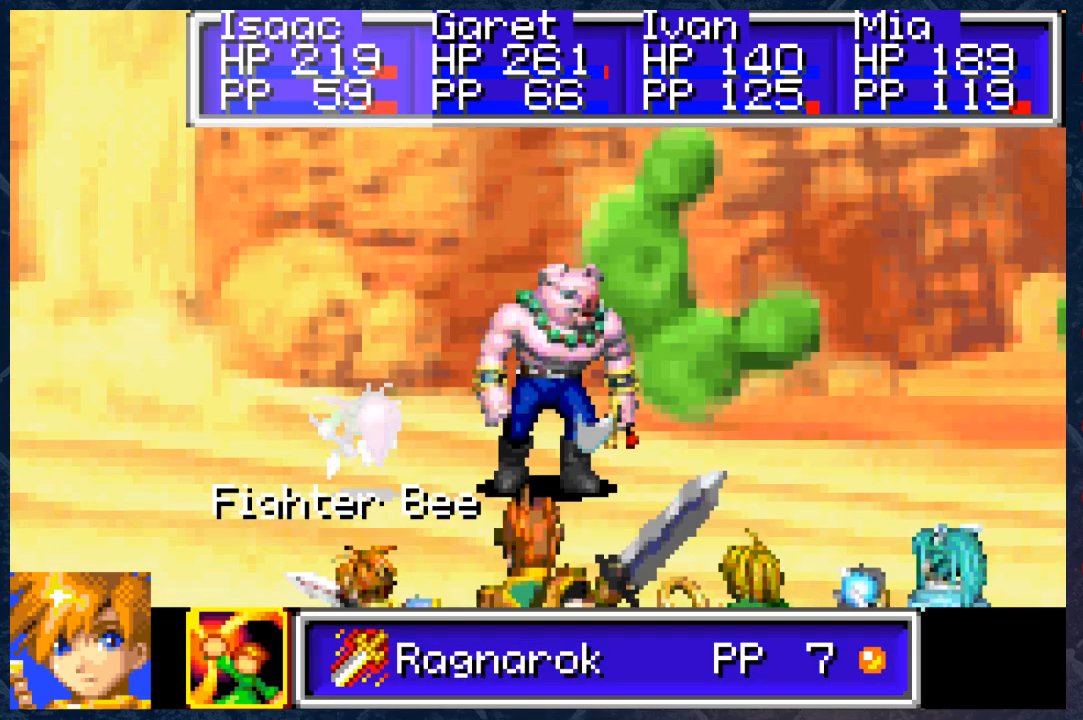
{"buttons": ["DPAD_RIGHT"], "left_stick": "center", "right_stick": "center", "events": [[383, "DPAD_RIGHT", "down"]]}
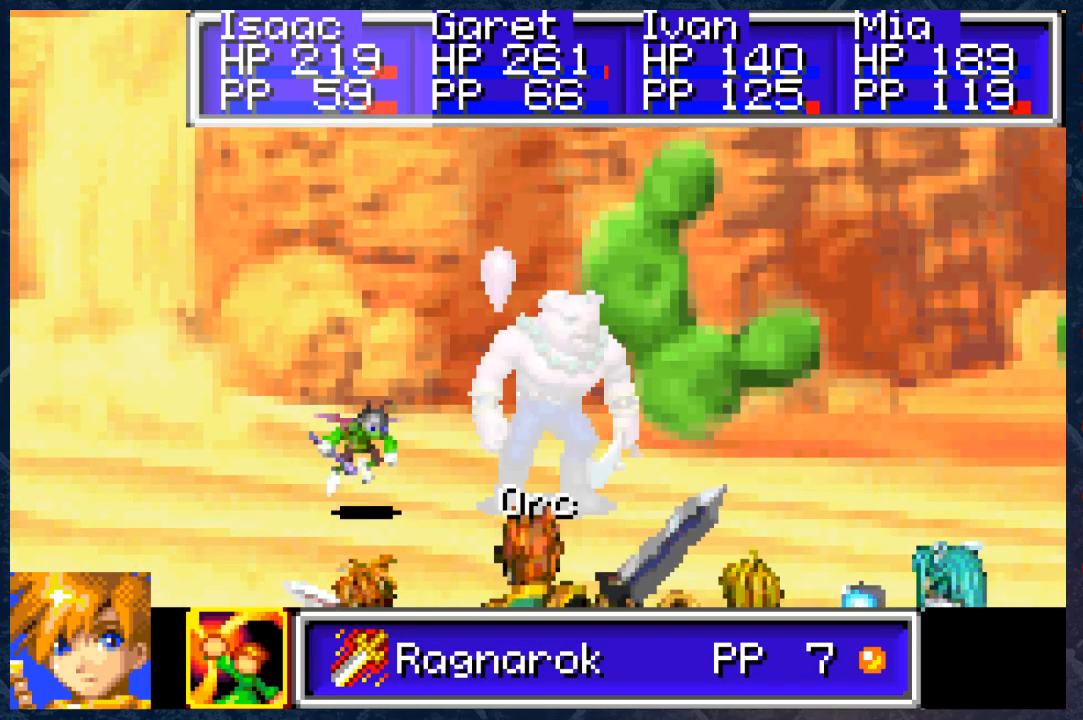
{"buttons": [], "left_stick": "center", "right_stick": "center", "events": [[17, "DPAD_RIGHT", "up"]]}
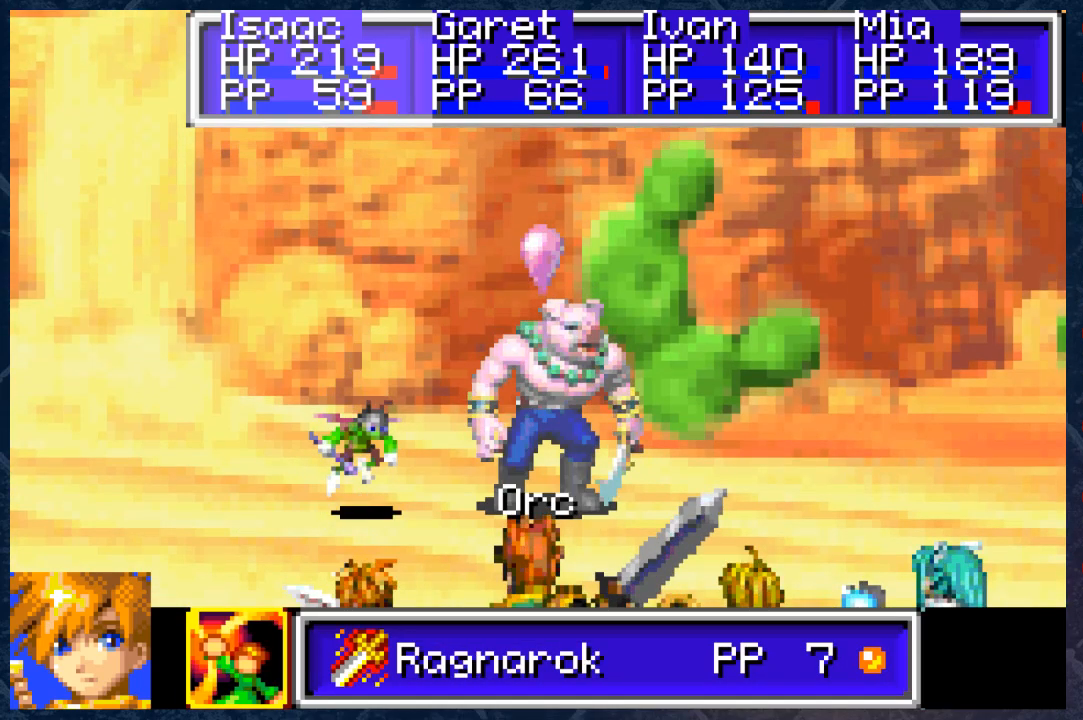
{"buttons": [], "left_stick": "center", "right_stick": "center", "events": []}
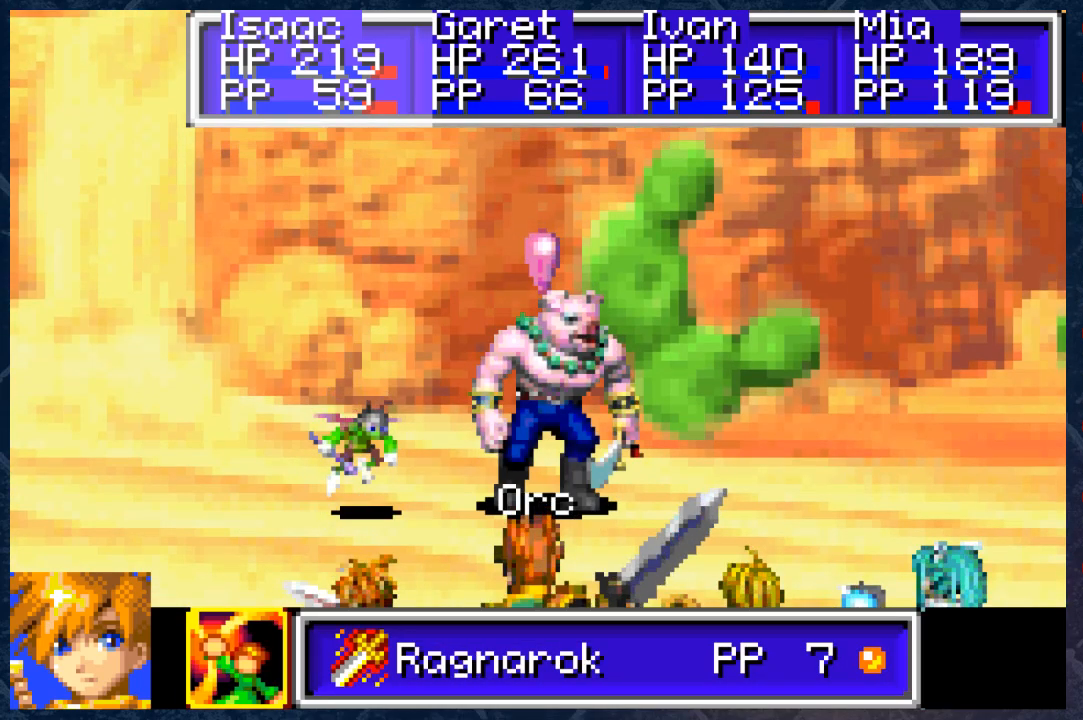
{"buttons": ["A"], "left_stick": "center", "right_stick": "center", "events": [[383, "A", "down"]]}
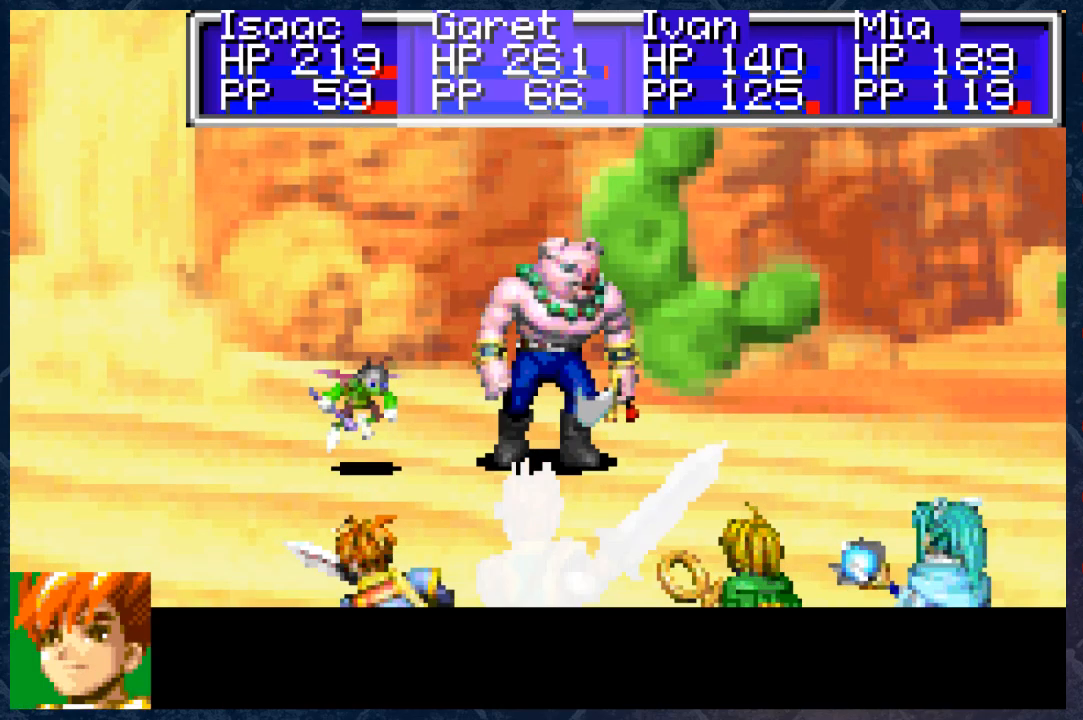
{"buttons": ["A"], "left_stick": "center", "right_stick": "center", "events": [[50, "A", "up"], [367, "A", "down"]]}
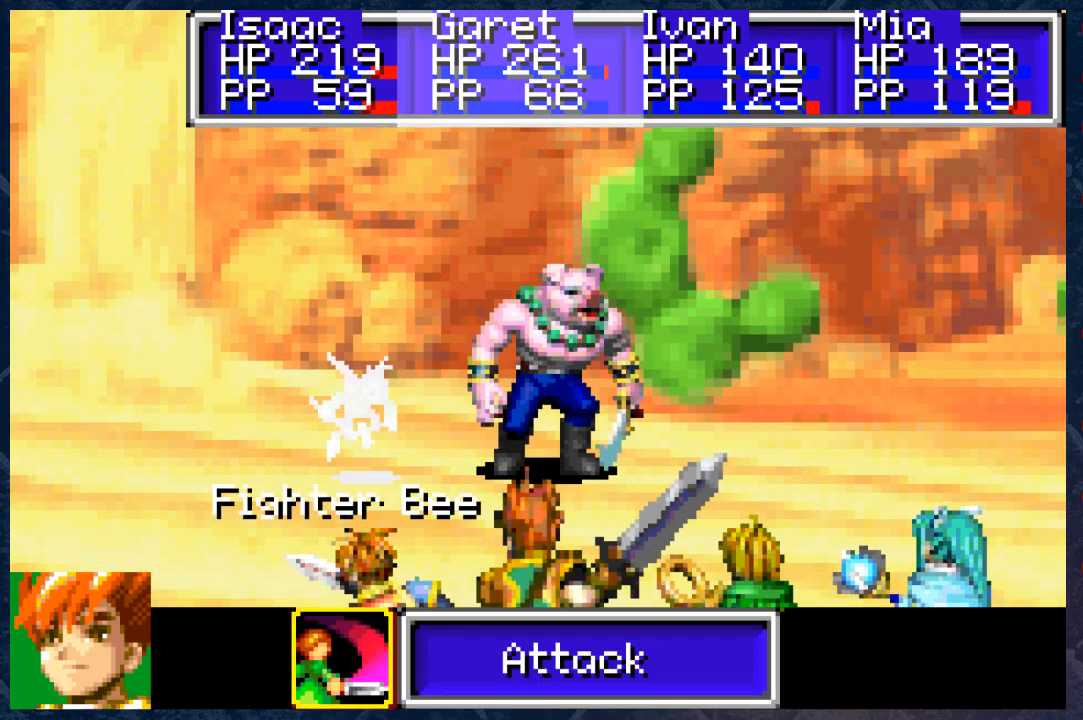
{"buttons": [], "left_stick": "center", "right_stick": "center", "events": [[17, "A", "up"]]}
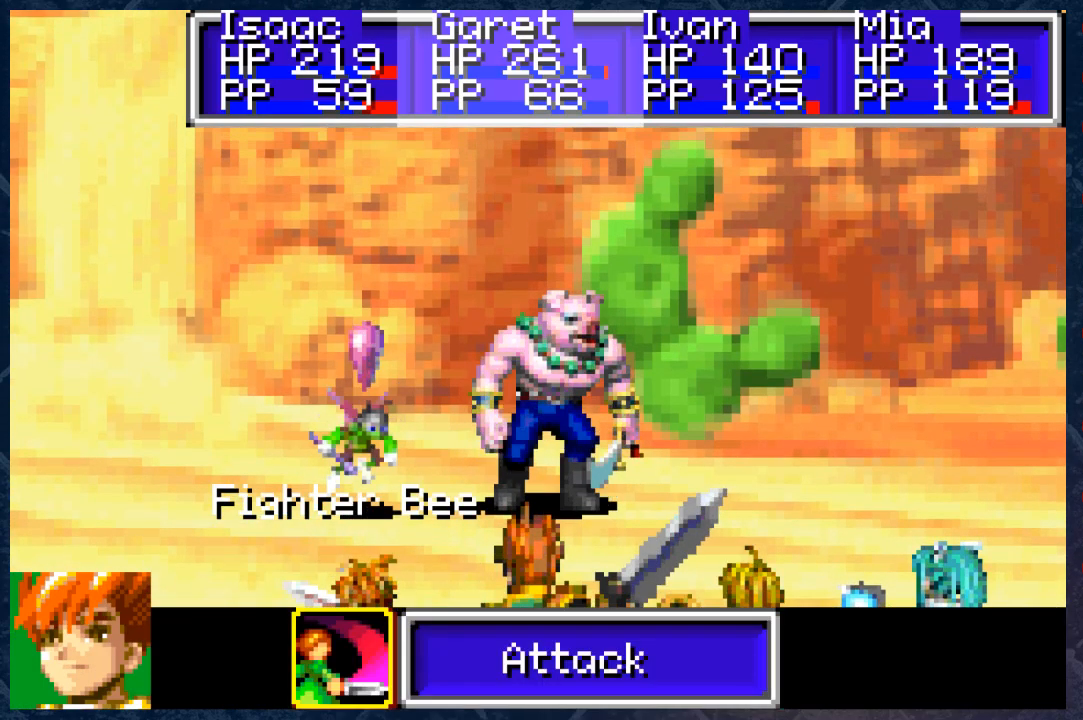
{"buttons": [], "left_stick": "center", "right_stick": "center", "events": [[183, "A", "down"], [383, "A", "up"]]}
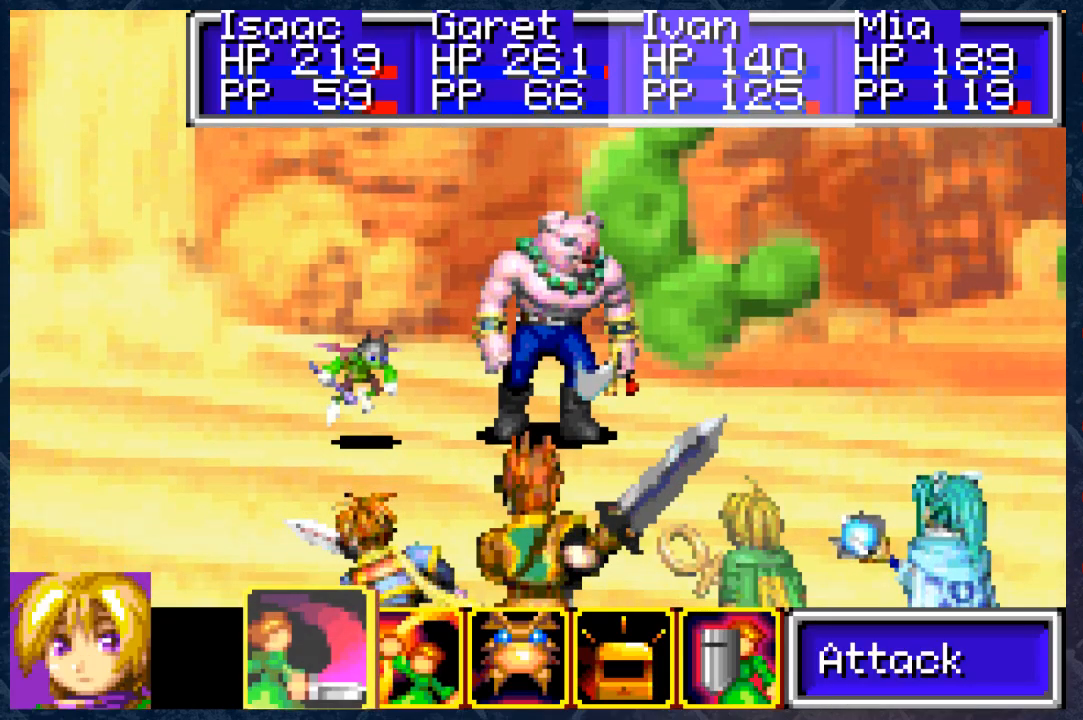
{"buttons": [], "left_stick": "center", "right_stick": "center", "events": [[167, "A", "down"], [317, "A", "up"]]}
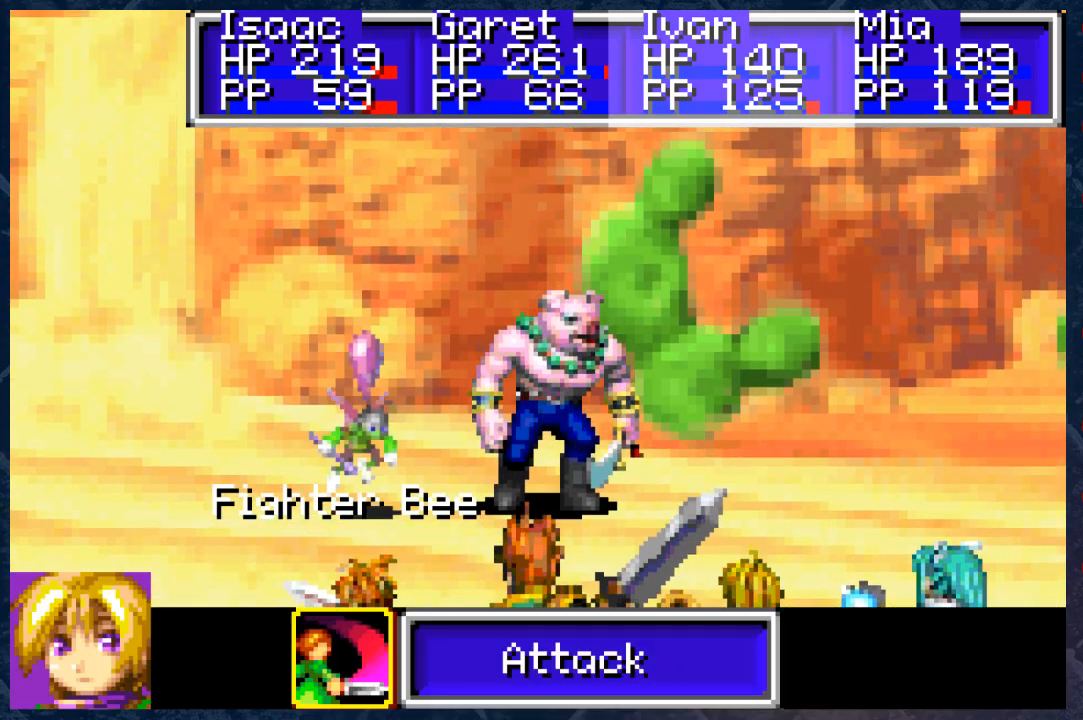
{"buttons": [], "left_stick": "center", "right_stick": "center", "events": [[117, "DPAD_RIGHT", "down"], [167, "DPAD_RIGHT", "up"], [367, "A", "down"], [500, "A", "up"]]}
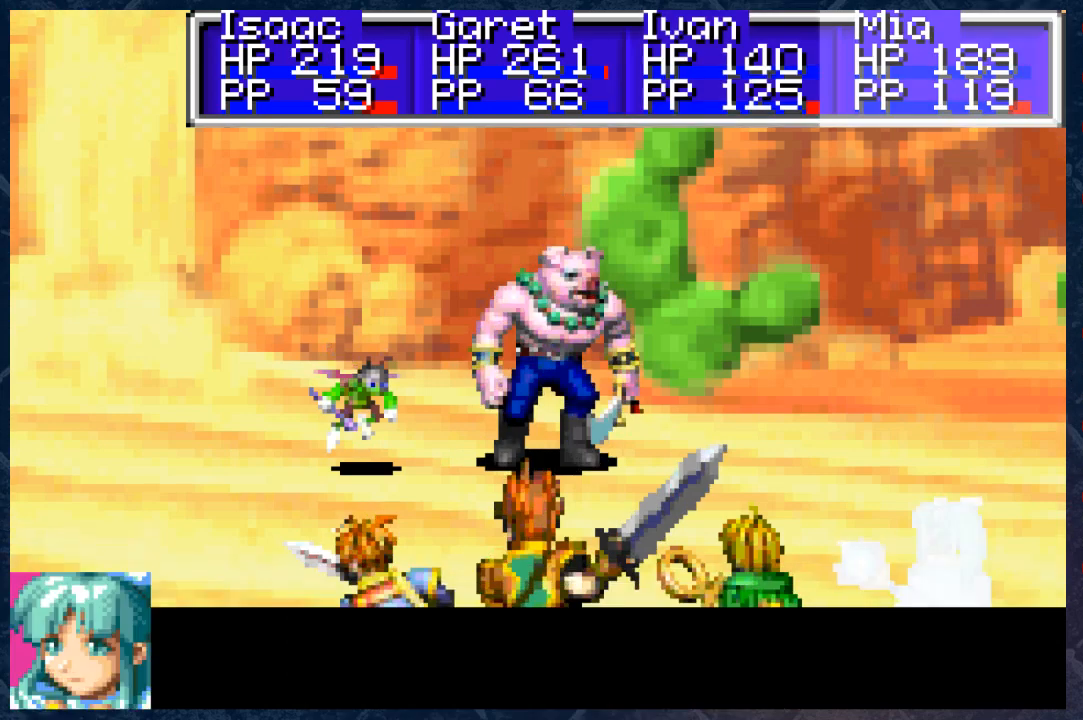
{"buttons": [], "left_stick": "center", "right_stick": "center", "events": [[183, "A", "down"], [333, "A", "up"], [450, "DPAD_LEFT", "down"], [500, "DPAD_LEFT", "up"]]}
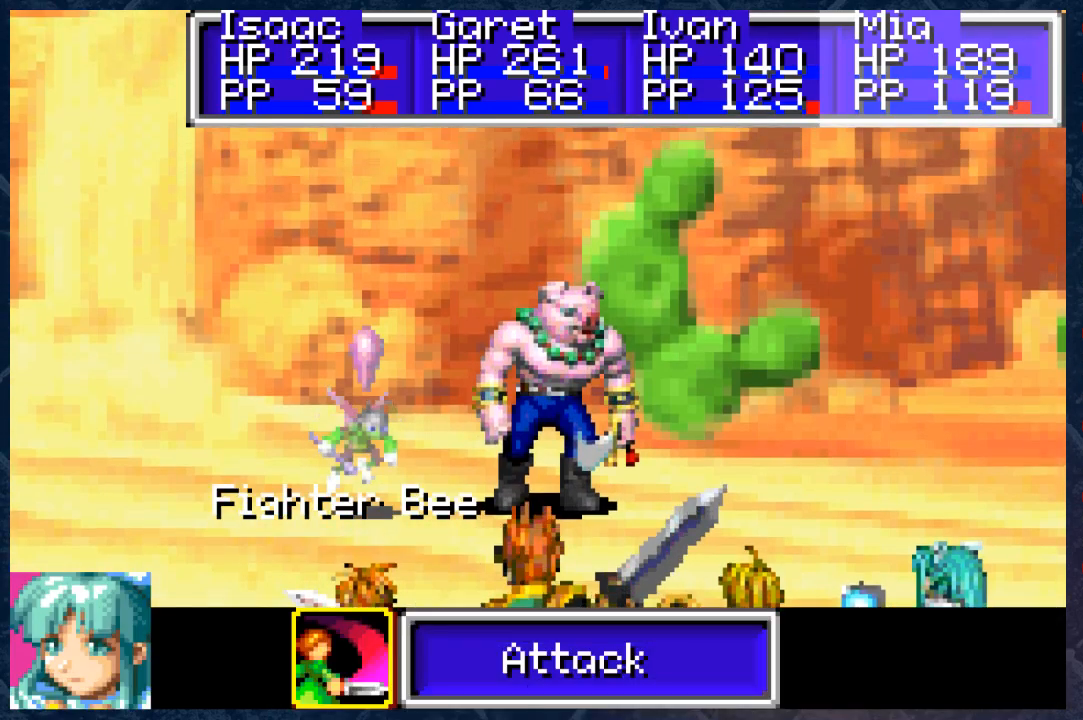
{"buttons": [], "left_stick": "center", "right_stick": "center", "events": [[400, "B", "down"], [500, "B", "up"]]}
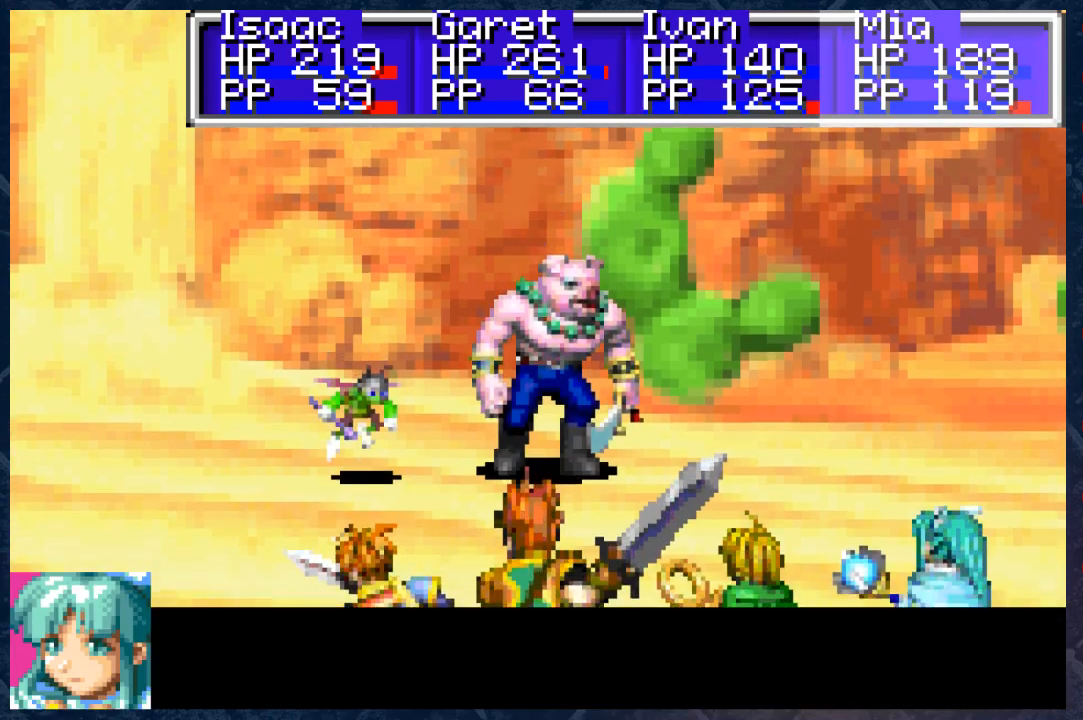
{"buttons": [], "left_stick": "center", "right_stick": "center", "events": [[150, "DPAD_RIGHT", "down"], [250, "DPAD_RIGHT", "up"], [300, "A", "down"], [400, "A", "up"]]}
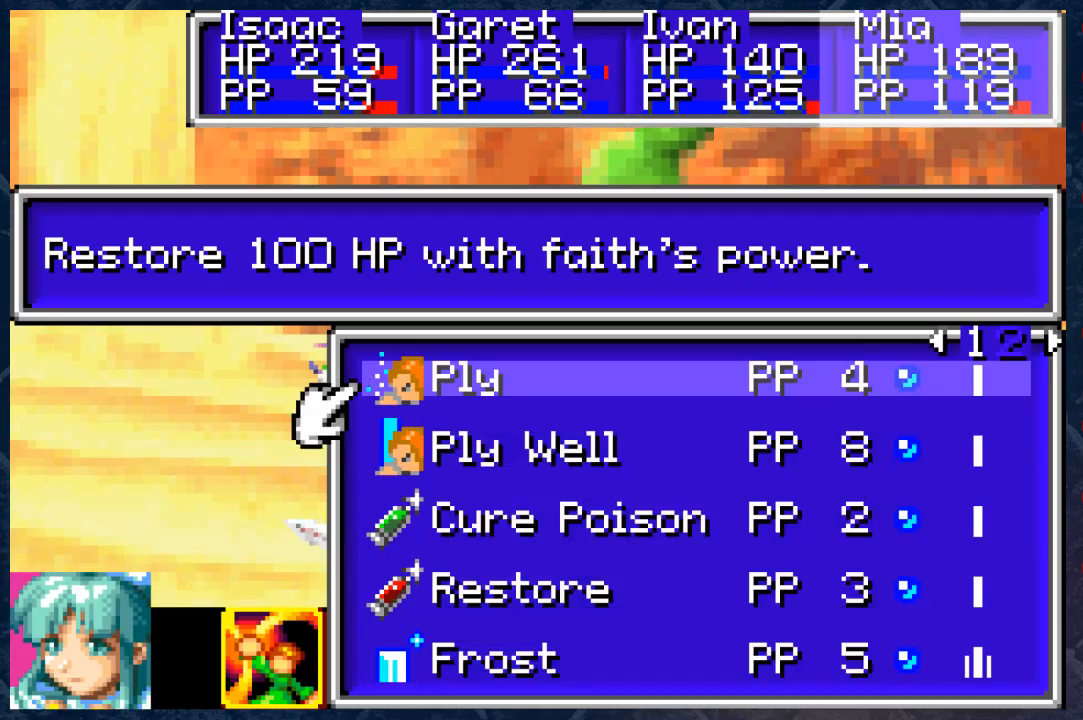
{"buttons": [], "left_stick": "center", "right_stick": "center", "events": [[50, "DPAD_LEFT", "down"], [133, "DPAD_LEFT", "up"]]}
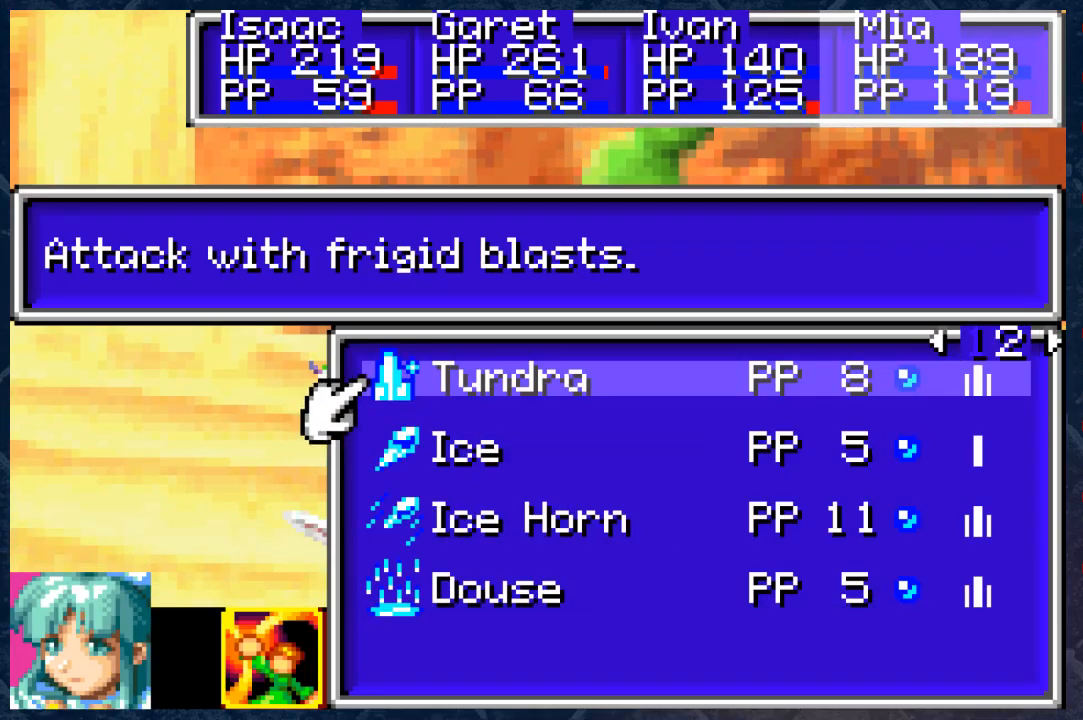
{"buttons": [], "left_stick": "center", "right_stick": "center", "events": [[50, "DPAD_DOWN", "down"], [167, "DPAD_DOWN", "up"], [267, "DPAD_DOWN", "down"], [350, "DPAD_DOWN", "up"]]}
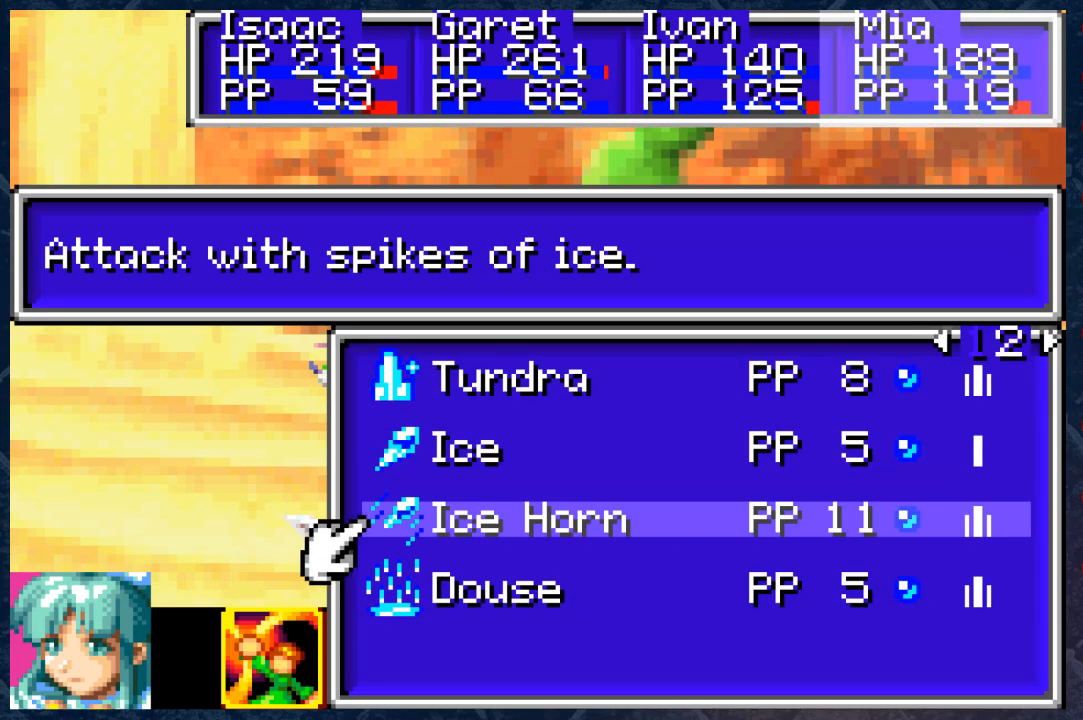
{"buttons": [], "left_stick": "center", "right_stick": "center", "events": []}
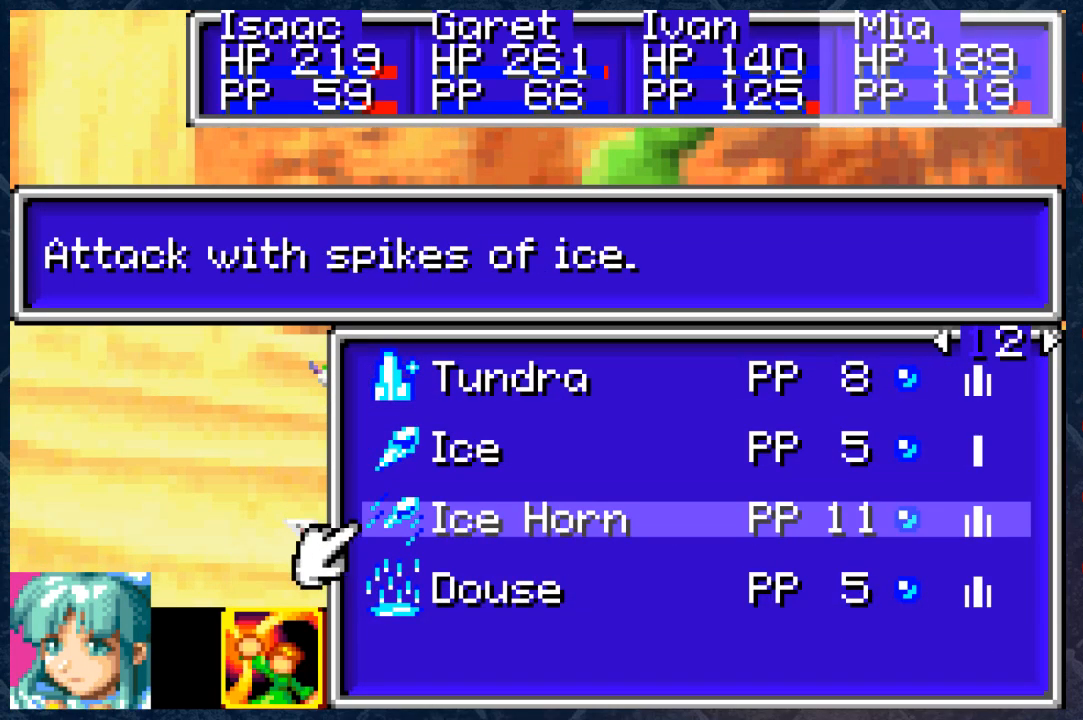
{"buttons": [], "left_stick": "center", "right_stick": "center", "events": [[33, "A", "down"], [200, "A", "up"], [350, "A", "down"], [417, "A", "up"]]}